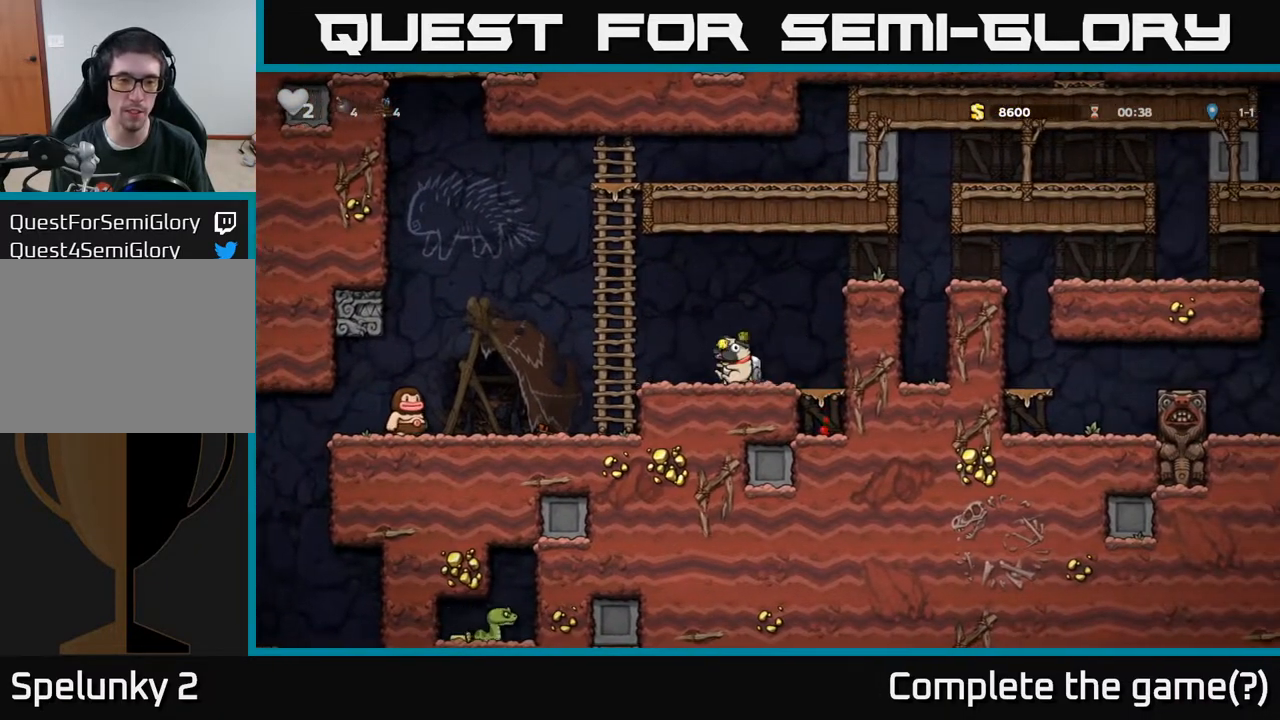
Gameplay with a controller (Xbox layout); each line is a JSON object with the inputs held at the frame after it. "events" lists button and stick changes between this image and that frame as [ms after this image, input, new state], when the widget could be followed in between.
{"buttons": ["DPAD_LEFT"], "left_stick": "center", "right_stick": "center", "events": [[150, "A", "down"], [383, "A", "up"]]}
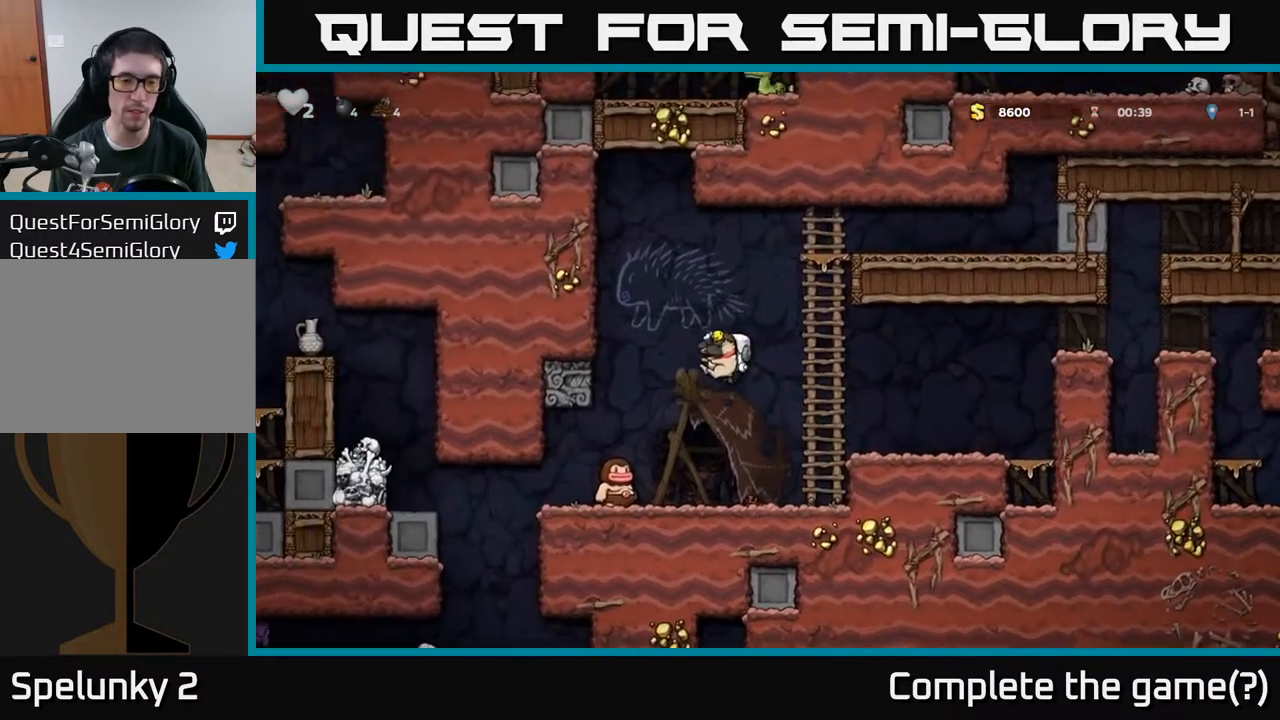
{"buttons": [], "left_stick": "center", "right_stick": "center", "events": [[167, "DPAD_LEFT", "up"]]}
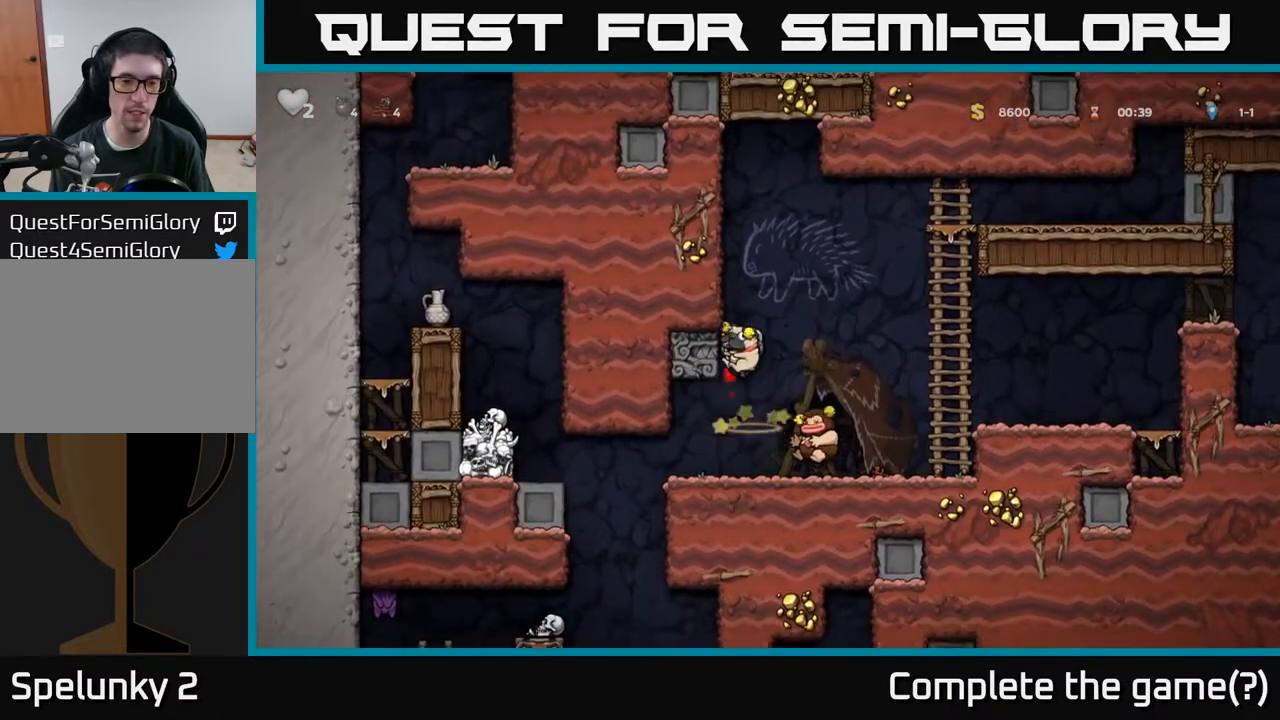
{"buttons": ["DPAD_LEFT"], "left_stick": "center", "right_stick": "center", "events": [[367, "DPAD_LEFT", "down"]]}
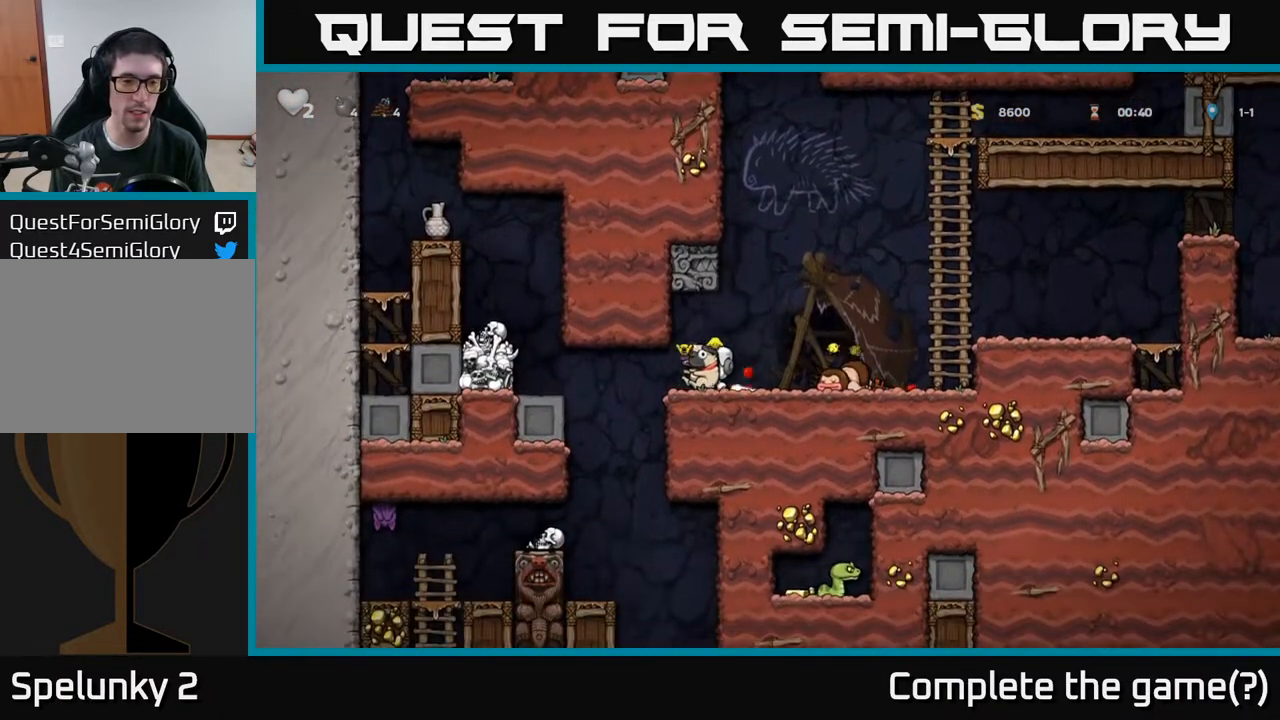
{"buttons": [], "left_stick": "center", "right_stick": "center", "events": [[367, "DPAD_DOWN", "down"], [400, "A", "down"], [400, "DPAD_LEFT", "up"], [500, "A", "up"], [500, "DPAD_DOWN", "up"]]}
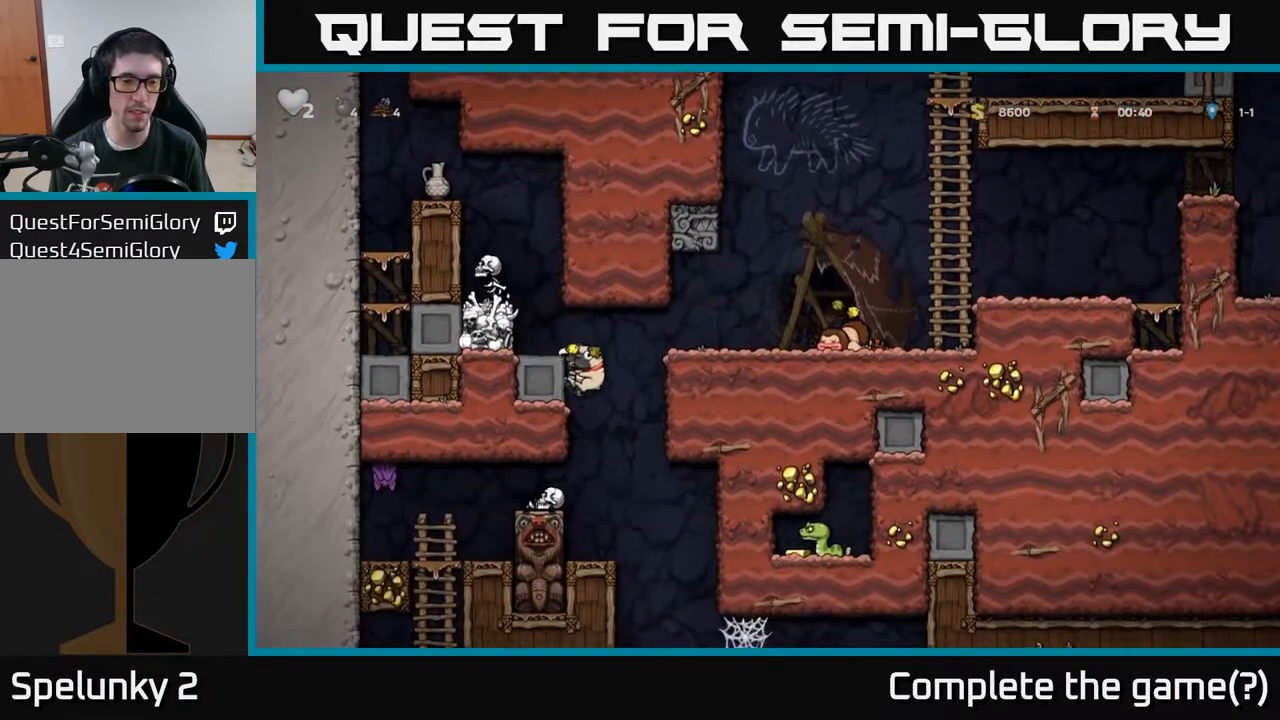
{"buttons": ["DPAD_RIGHT"], "left_stick": "center", "right_stick": "center", "events": [[350, "DPAD_RIGHT", "down"]]}
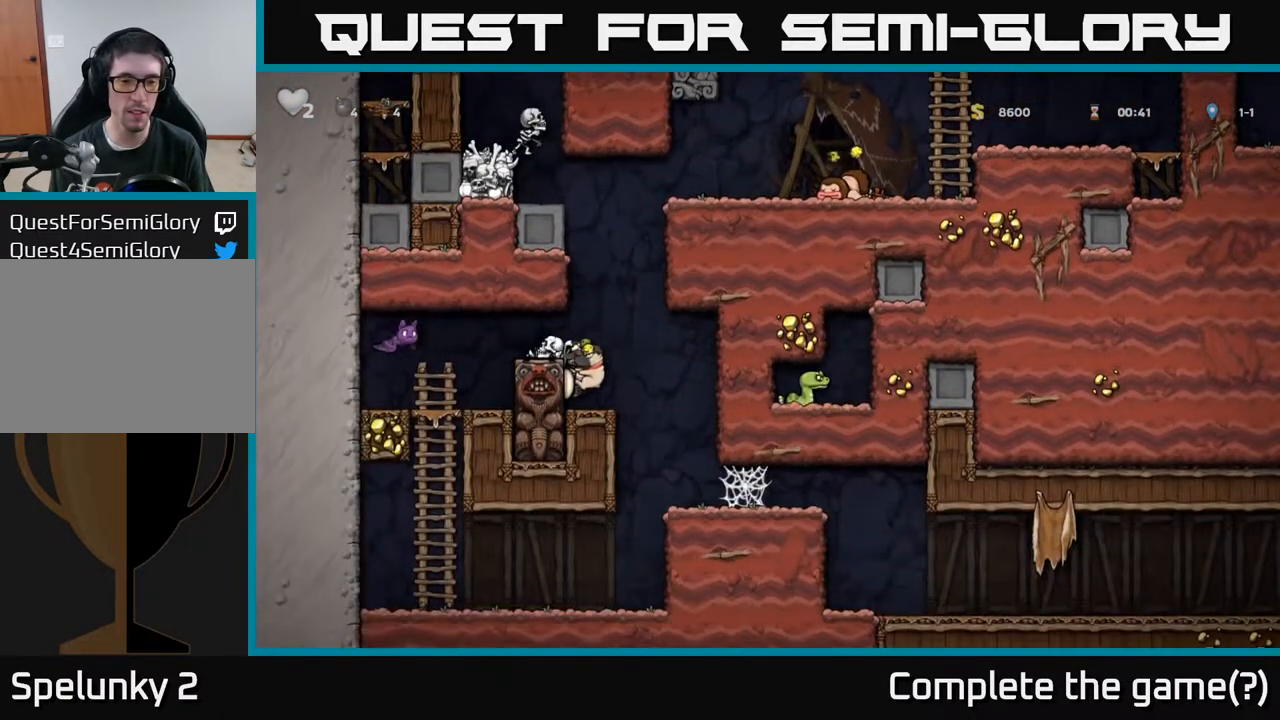
{"buttons": ["DPAD_RIGHT"], "left_stick": "center", "right_stick": "center", "events": [[133, "A", "down"], [233, "A", "up"]]}
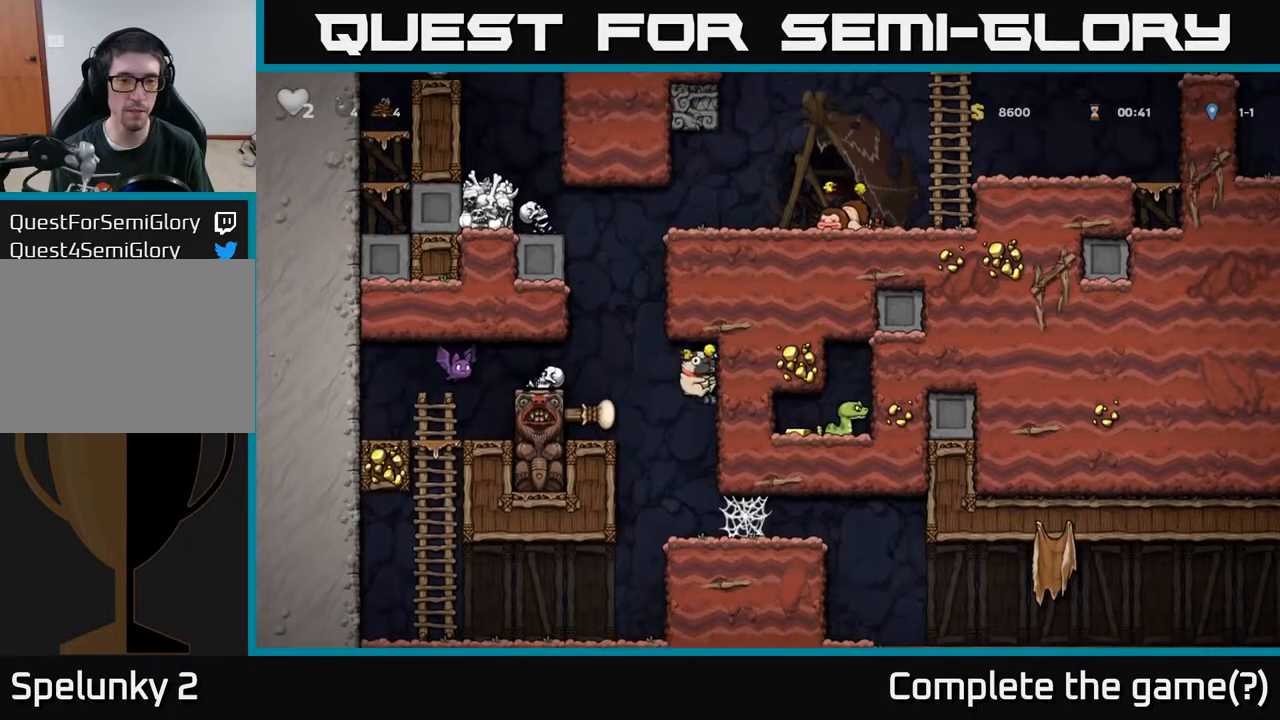
{"buttons": ["DPAD_RIGHT"], "left_stick": "center", "right_stick": "center", "events": [[100, "DPAD_RIGHT", "up"], [317, "DPAD_RIGHT", "down"], [383, "A", "down"], [450, "A", "up"]]}
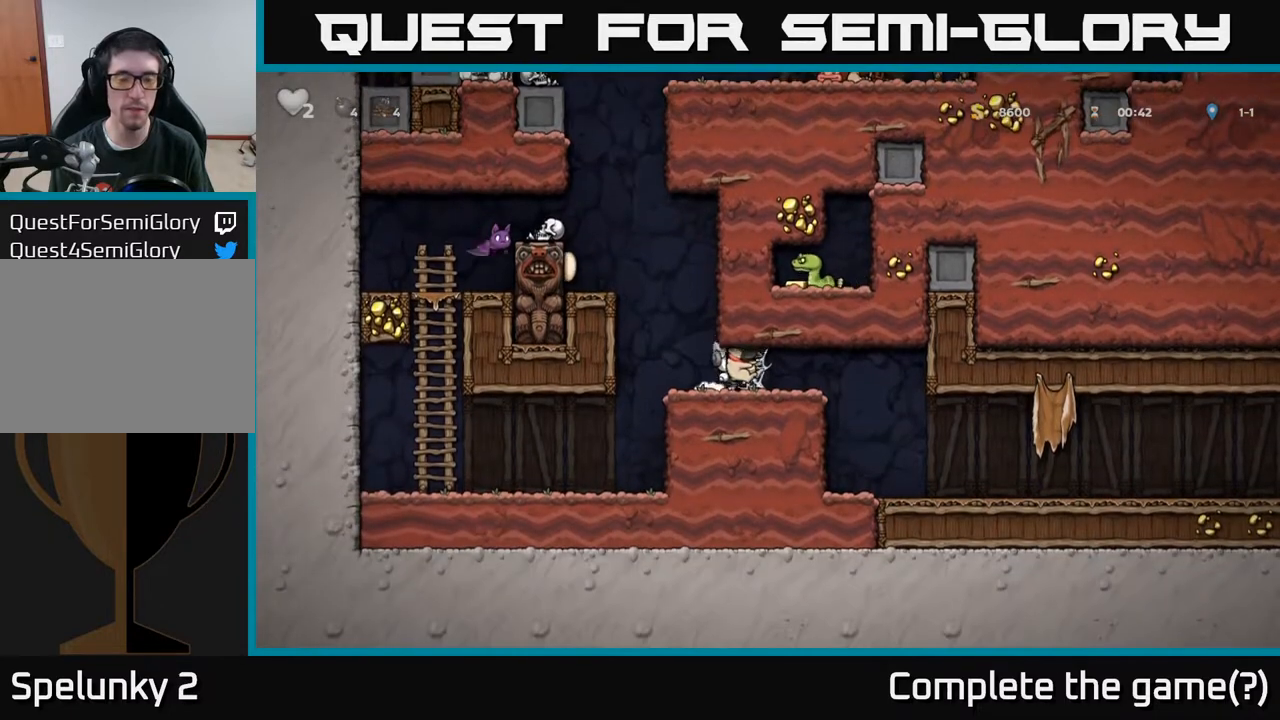
{"buttons": ["DPAD_RIGHT"], "left_stick": "center", "right_stick": "center", "events": [[17, "A", "down"], [83, "A", "up"], [150, "A", "down"], [217, "A", "up"], [300, "A", "down"], [367, "A", "up"]]}
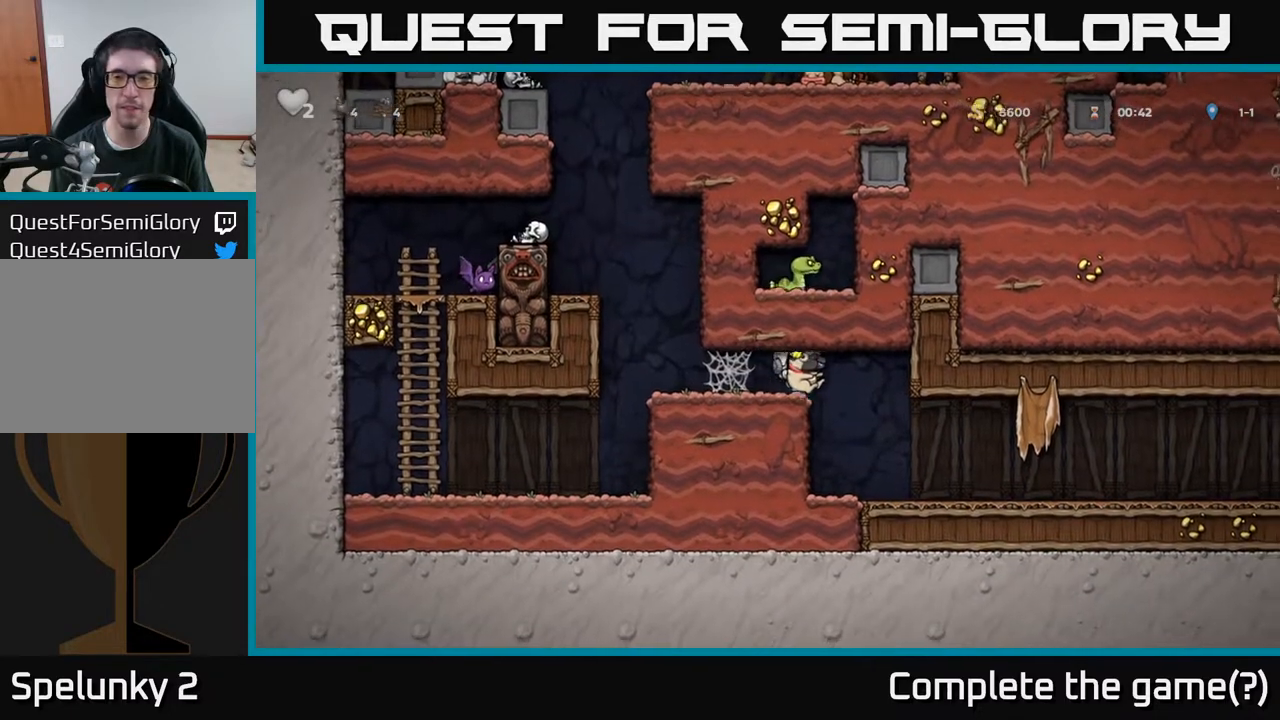
{"buttons": ["DPAD_RIGHT"], "left_stick": "center", "right_stick": "center", "events": []}
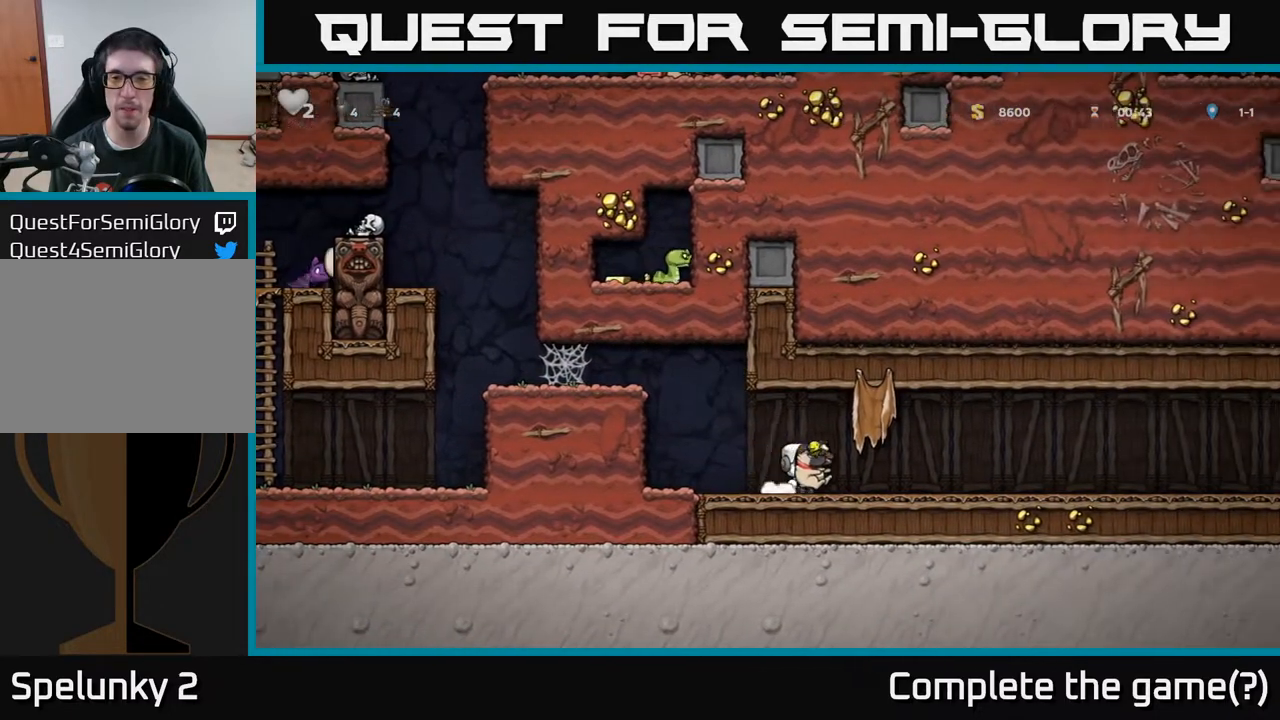
{"buttons": ["DPAD_RIGHT"], "left_stick": "center", "right_stick": "center", "events": []}
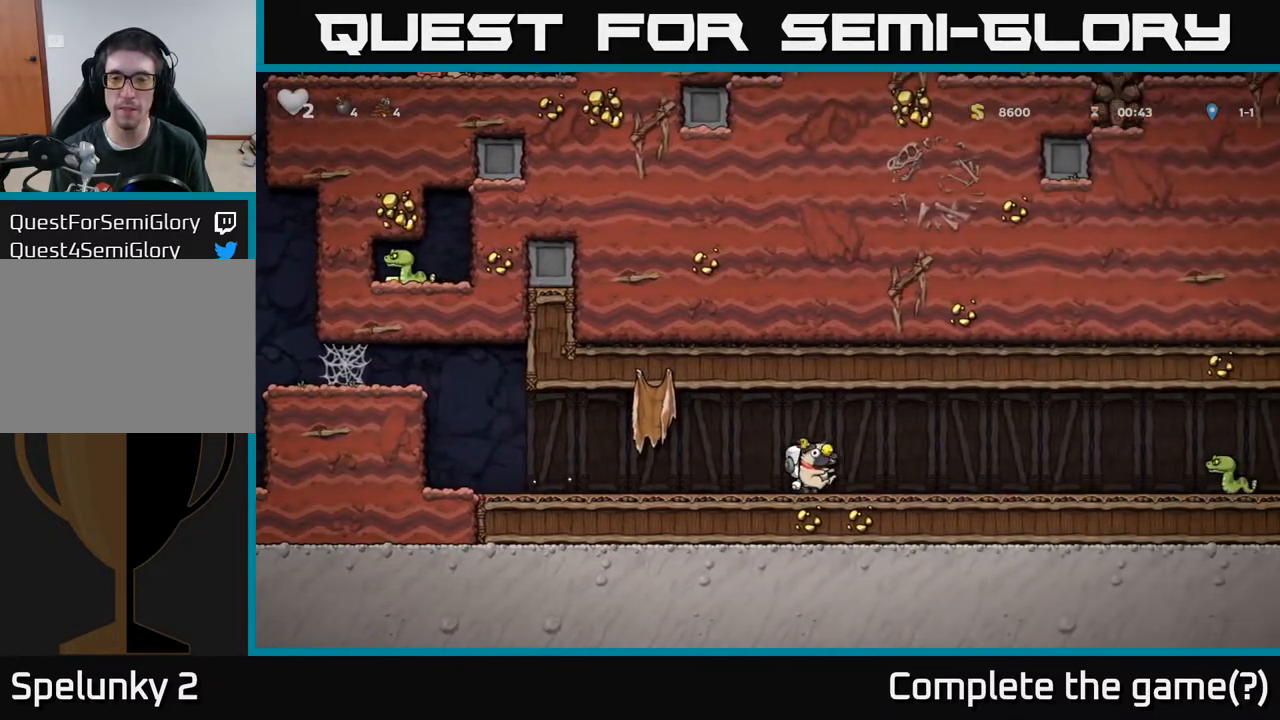
{"buttons": ["DPAD_RIGHT"], "left_stick": "center", "right_stick": "center", "events": [[417, "A", "down"], [500, "A", "up"]]}
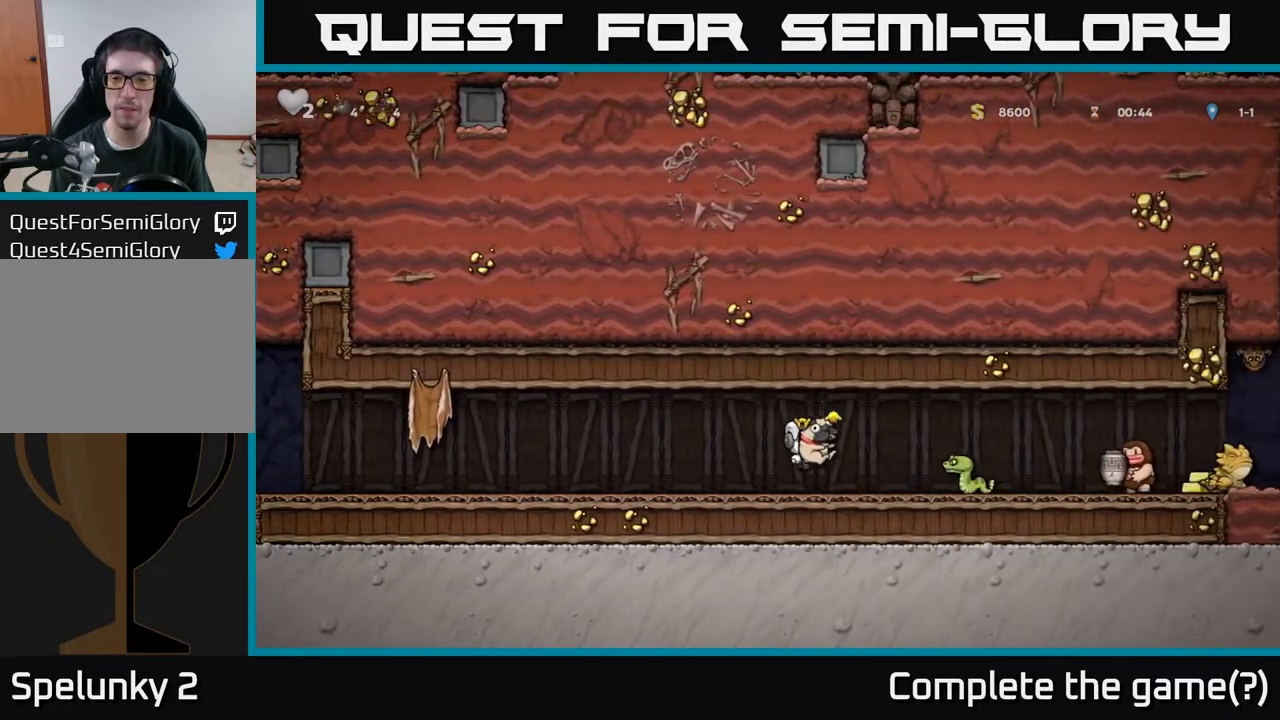
{"buttons": ["DPAD_LEFT"], "left_stick": "center", "right_stick": "center", "events": [[250, "DPAD_RIGHT", "up"], [283, "DPAD_LEFT", "down"]]}
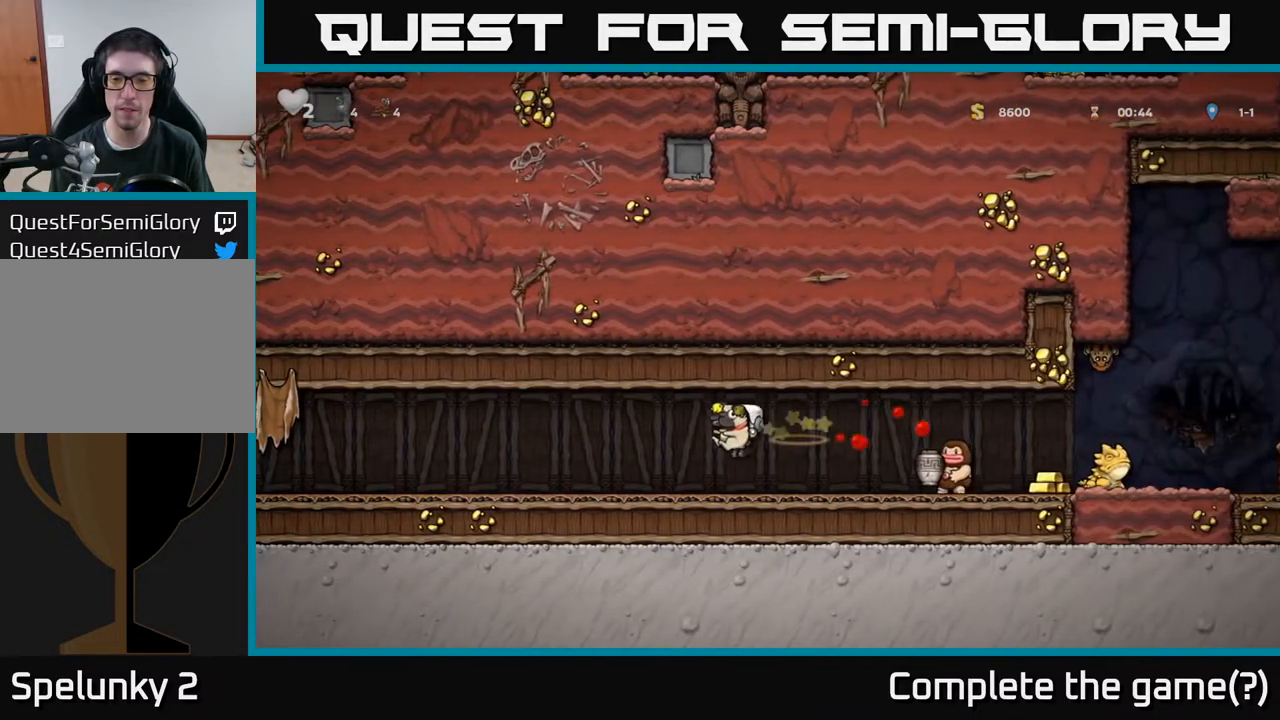
{"buttons": ["DPAD_RIGHT"], "left_stick": "center", "right_stick": "center", "events": [[83, "DPAD_LEFT", "up"], [250, "DPAD_RIGHT", "down"], [350, "A", "down"], [433, "A", "up"]]}
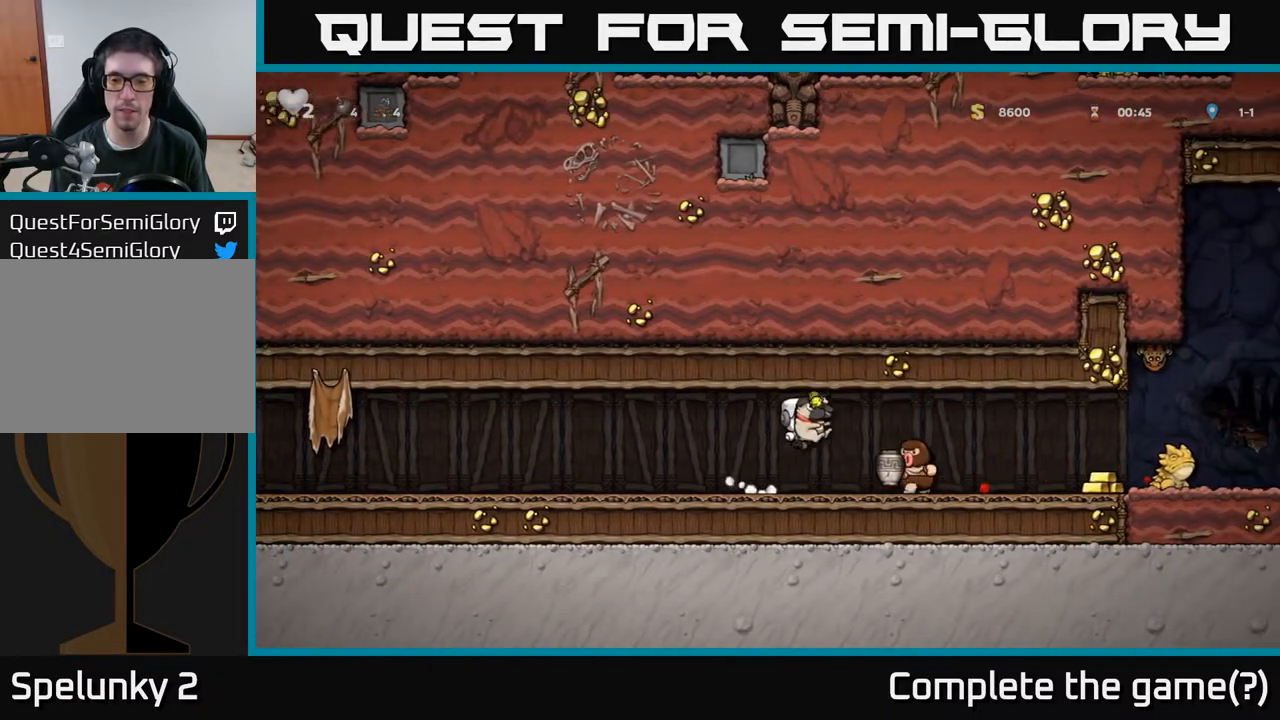
{"buttons": ["DPAD_LEFT"], "left_stick": "center", "right_stick": "center", "events": [[100, "DPAD_RIGHT", "up"], [150, "DPAD_LEFT", "down"]]}
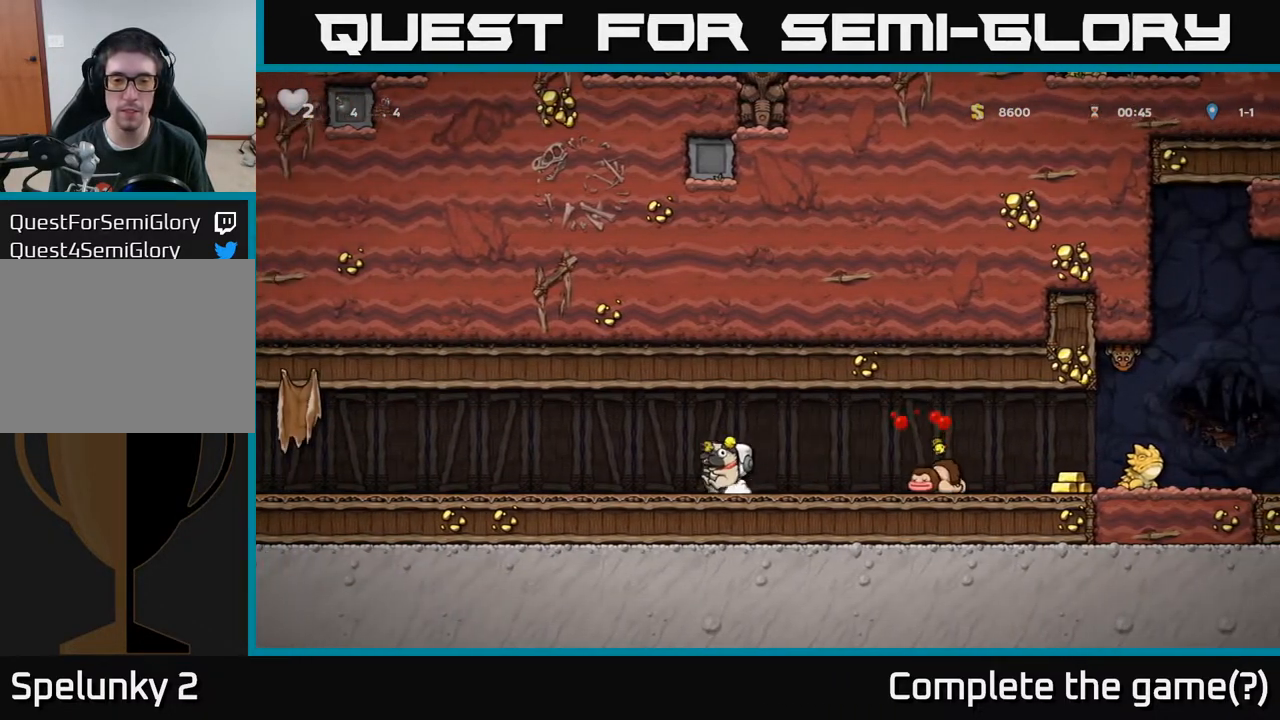
{"buttons": ["X", "DPAD_DOWN"], "left_stick": "center", "right_stick": "center", "events": [[100, "DPAD_LEFT", "up"], [417, "DPAD_DOWN", "down"], [467, "X", "down"]]}
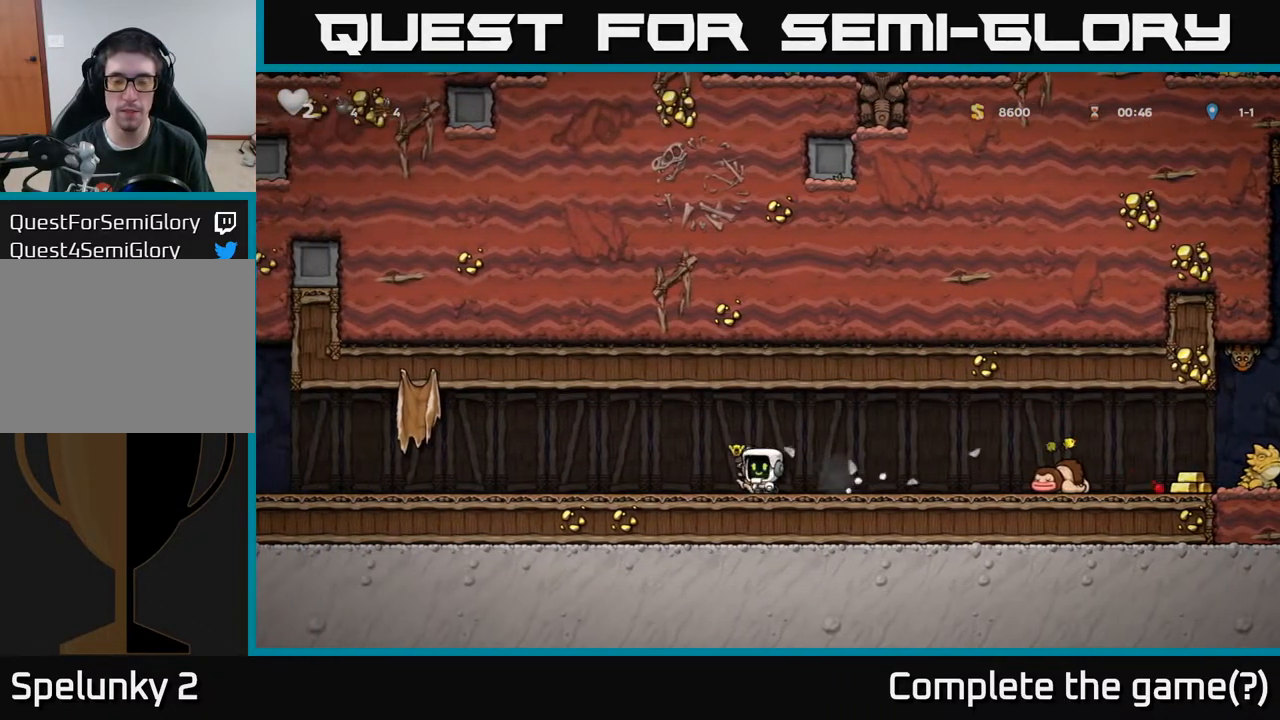
{"buttons": ["DPAD_DOWN", "DPAD_LEFT"], "left_stick": "center", "right_stick": "center", "events": [[50, "DPAD_DOWN", "up"], [67, "DPAD_RIGHT", "down"], [67, "X", "up"], [167, "DPAD_RIGHT", "up"], [200, "DPAD_LEFT", "down"], [483, "DPAD_DOWN", "down"]]}
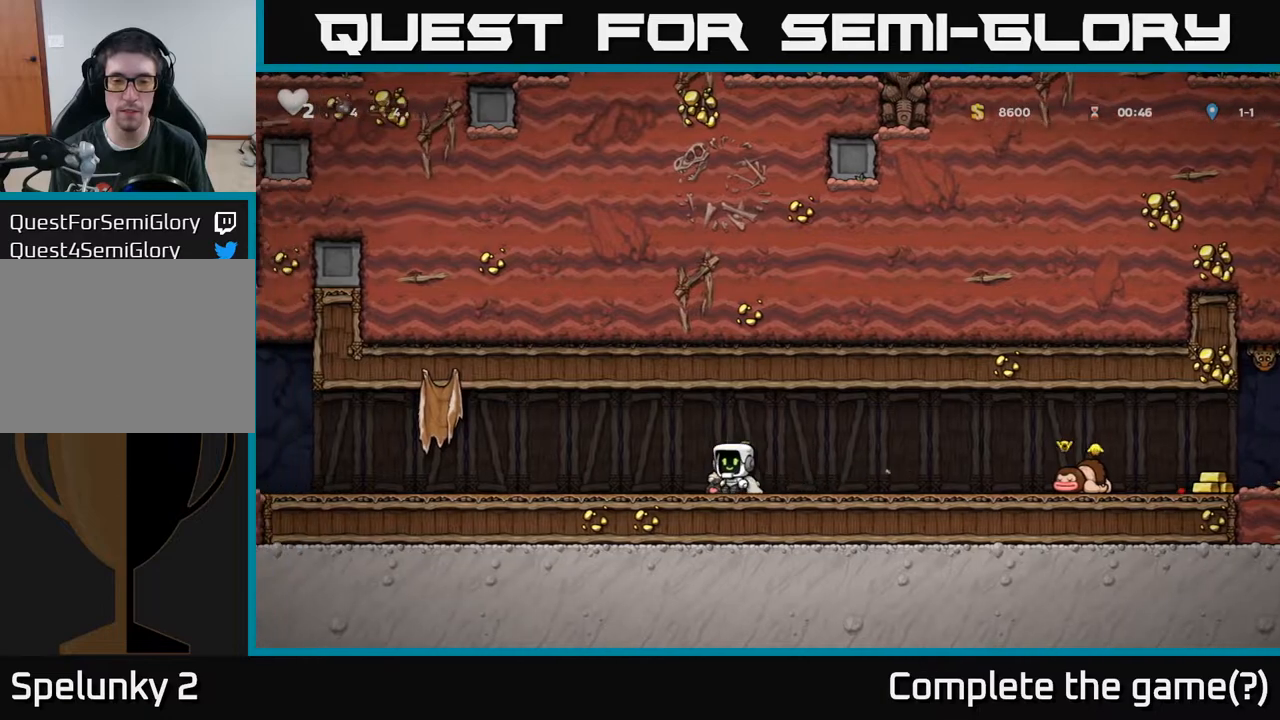
{"buttons": [], "left_stick": "center", "right_stick": "center", "events": [[17, "DPAD_LEFT", "up"], [17, "X", "down"], [83, "DPAD_DOWN", "up"], [83, "DPAD_RIGHT", "down"], [100, "X", "up"], [217, "X", "down"], [283, "X", "up"], [383, "DPAD_RIGHT", "up"]]}
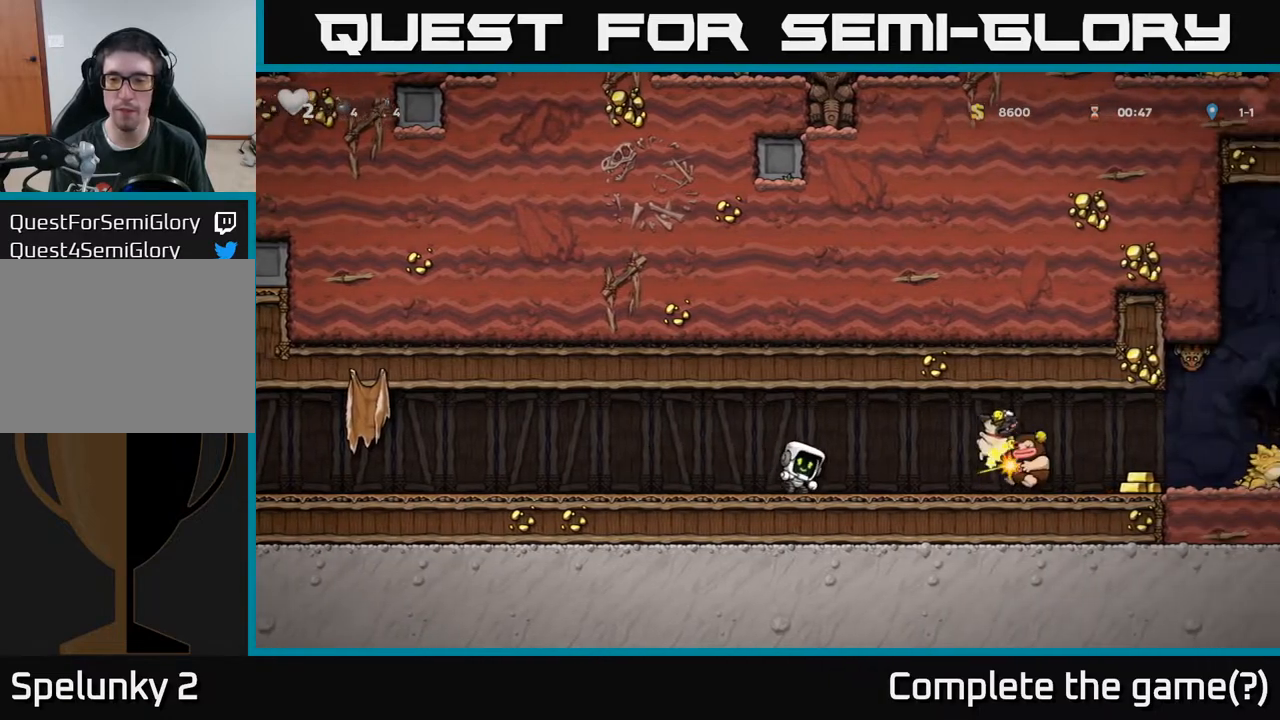
{"buttons": ["DPAD_RIGHT"], "left_stick": "center", "right_stick": "center", "events": [[150, "DPAD_RIGHT", "down"]]}
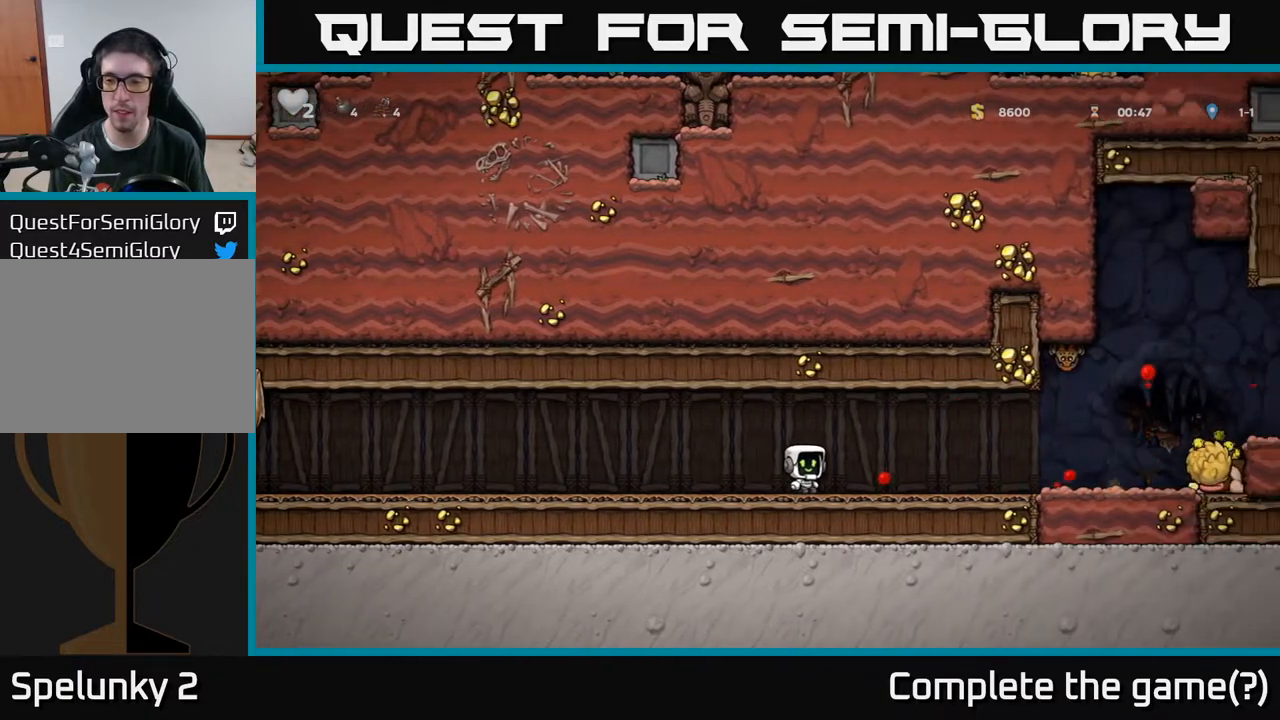
{"buttons": ["DPAD_RIGHT"], "left_stick": "center", "right_stick": "center", "events": []}
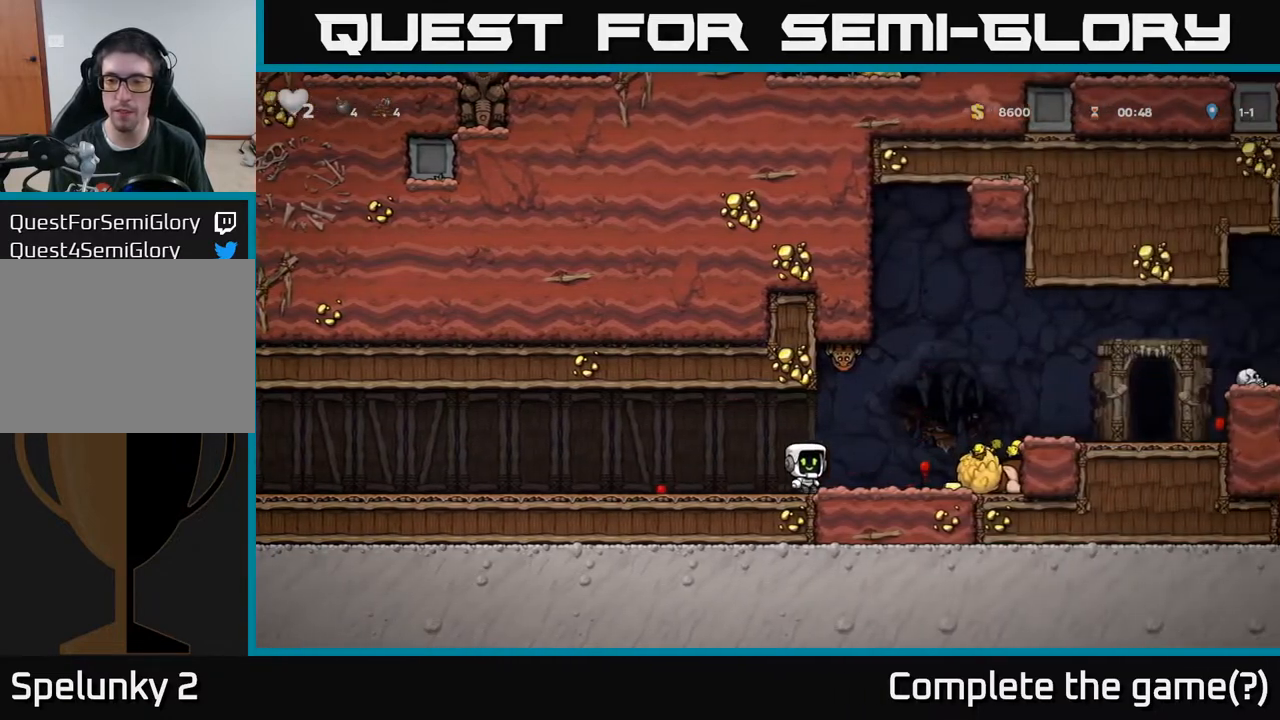
{"buttons": [], "left_stick": "center", "right_stick": "center", "events": [[317, "DPAD_DOWN", "down"], [367, "DPAD_RIGHT", "up"], [383, "X", "down"], [400, "DPAD_LEFT", "down"], [433, "DPAD_DOWN", "up"], [467, "X", "up"], [500, "DPAD_LEFT", "up"]]}
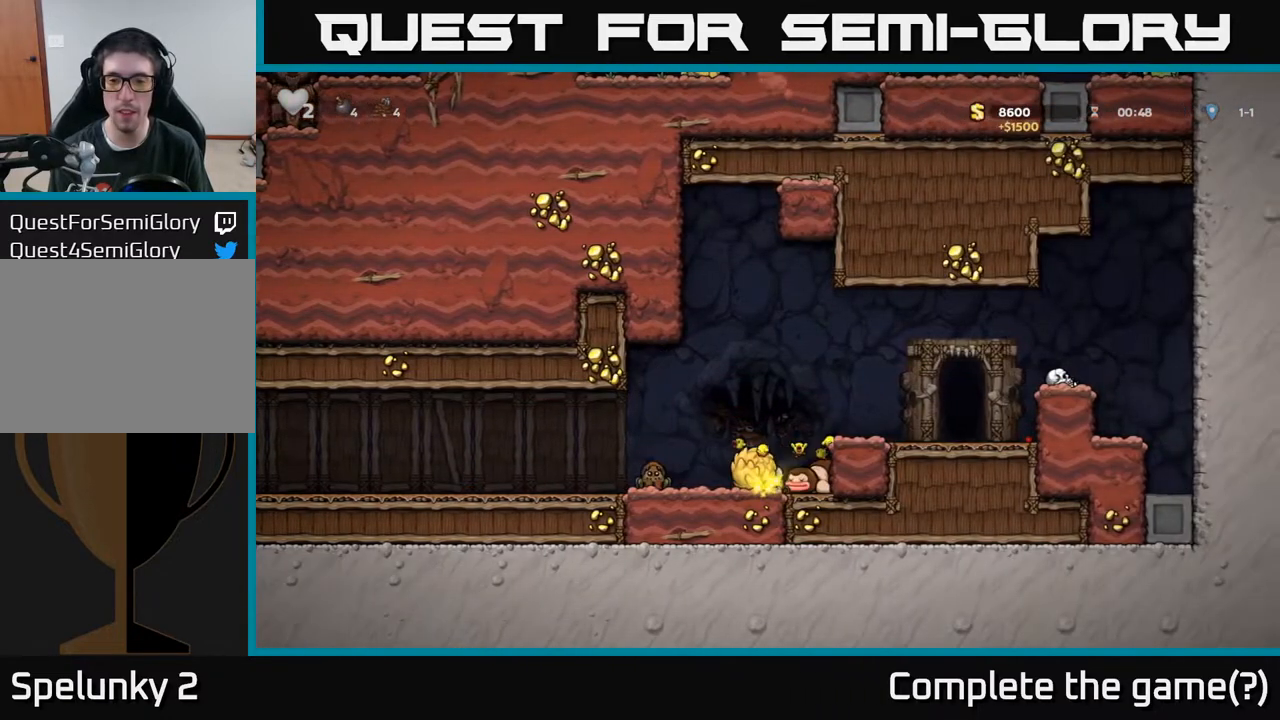
{"buttons": ["A"], "left_stick": "center", "right_stick": "center", "events": [[133, "X", "down"], [217, "X", "up"], [400, "A", "down"]]}
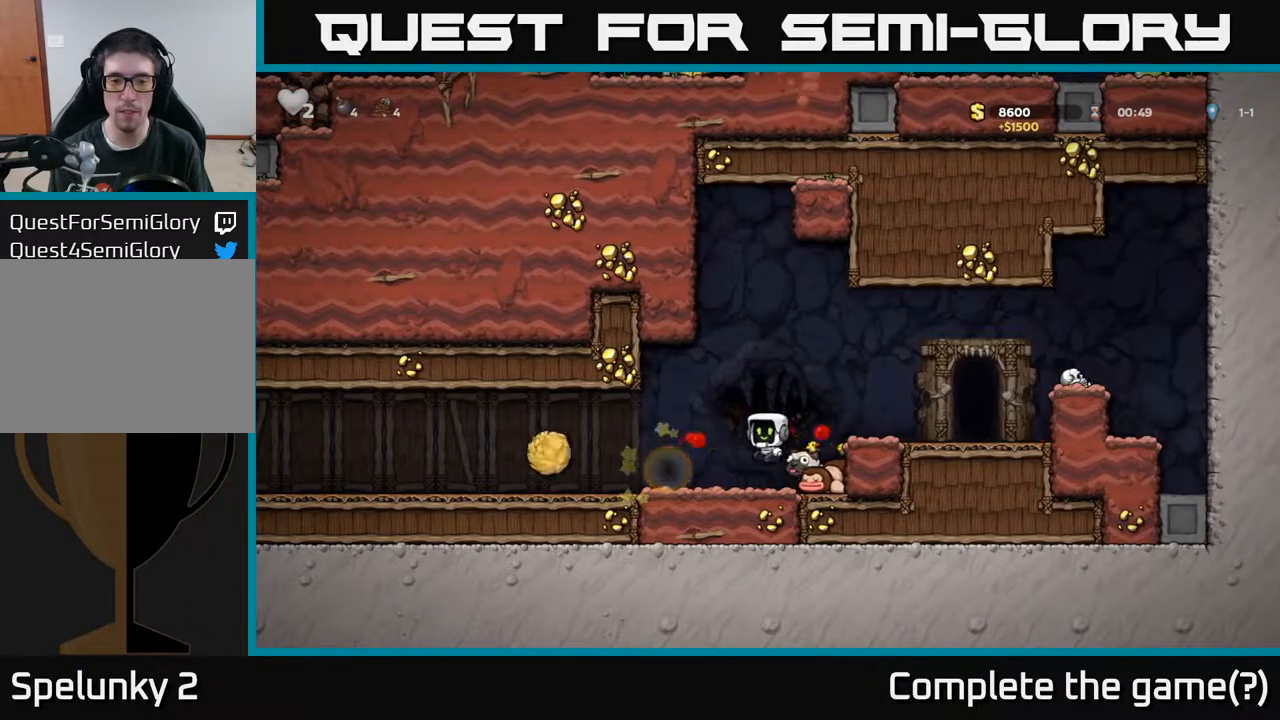
{"buttons": ["DPAD_LEFT"], "left_stick": "center", "right_stick": "center", "events": [[50, "DPAD_RIGHT", "down"], [167, "A", "up"], [300, "DPAD_RIGHT", "up"], [433, "DPAD_LEFT", "down"]]}
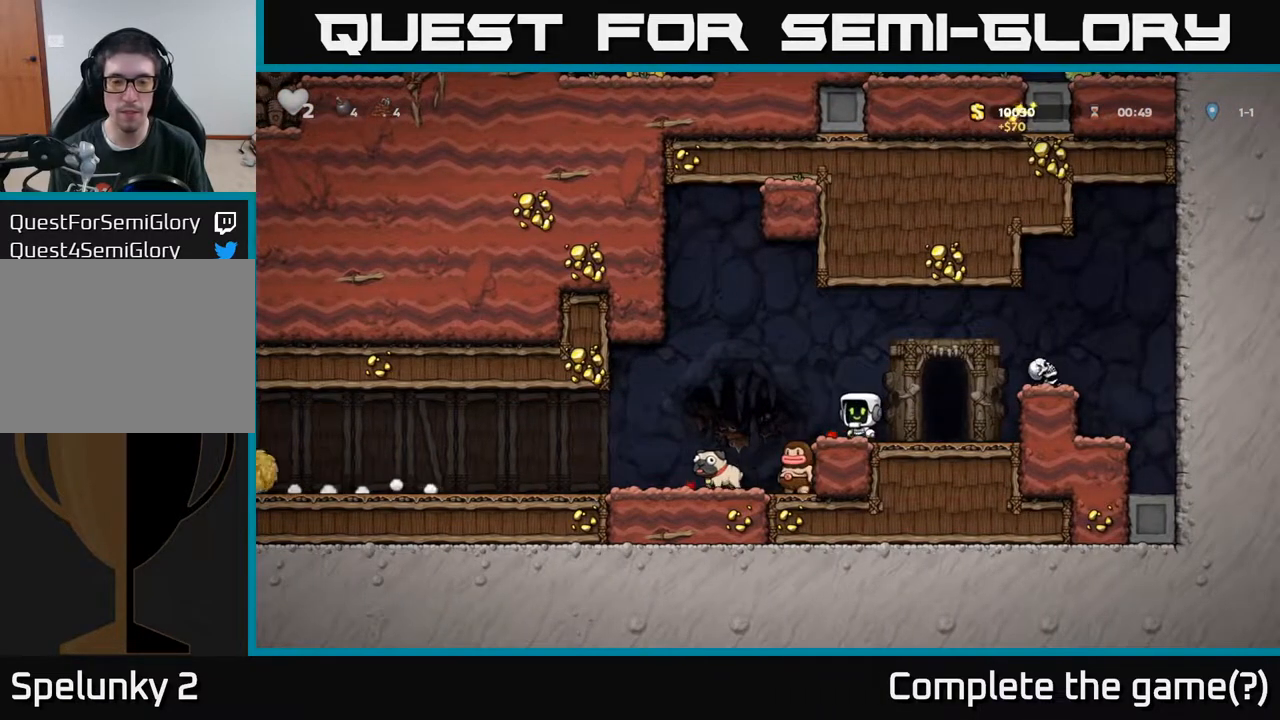
{"buttons": ["DPAD_RIGHT"], "left_stick": "center", "right_stick": "center", "events": [[17, "A", "down"], [150, "DPAD_LEFT", "up"], [267, "A", "up"], [500, "DPAD_RIGHT", "down"]]}
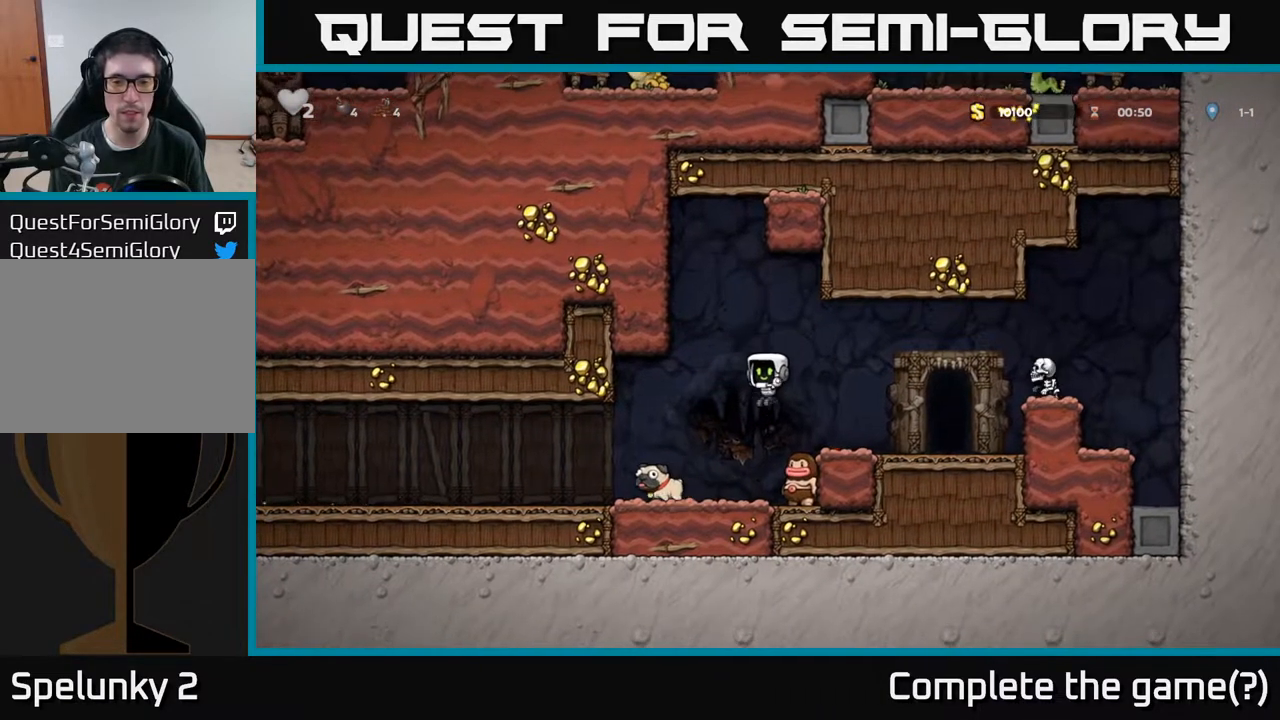
{"buttons": [], "left_stick": "center", "right_stick": "center", "events": [[67, "DPAD_RIGHT", "up"], [150, "DPAD_LEFT", "down"], [450, "DPAD_LEFT", "up"]]}
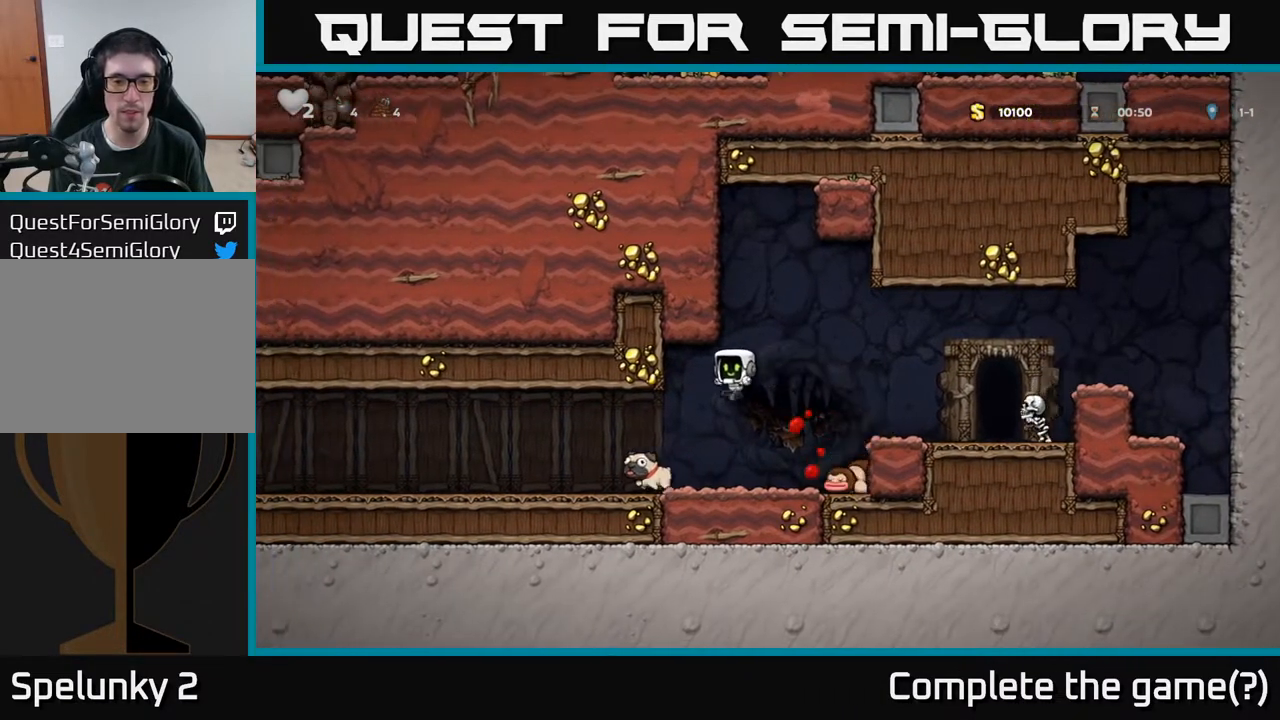
{"buttons": ["DPAD_RIGHT"], "left_stick": "center", "right_stick": "center", "events": [[100, "DPAD_LEFT", "down"], [333, "DPAD_DOWN", "down"], [350, "DPAD_LEFT", "up"], [383, "X", "down"], [400, "DPAD_RIGHT", "down"], [450, "DPAD_DOWN", "up"], [467, "X", "up"]]}
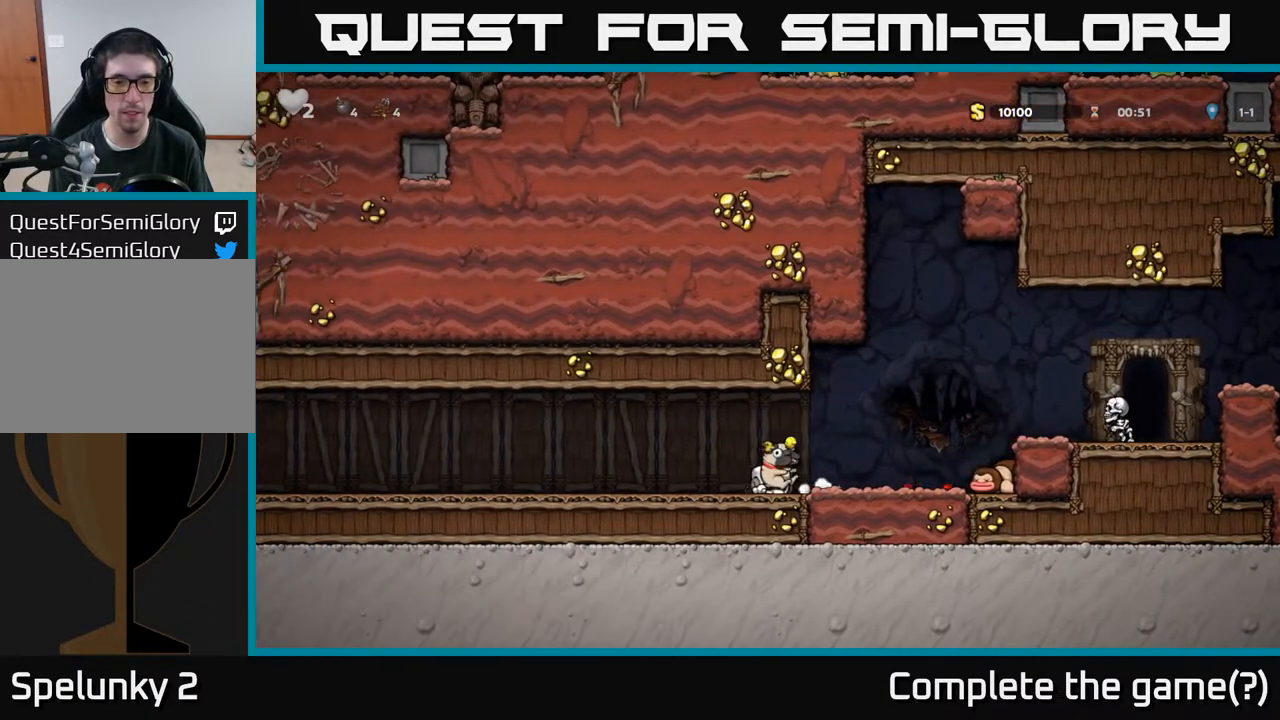
{"buttons": [], "left_stick": "center", "right_stick": "center", "events": [[33, "A", "down"], [117, "A", "up"], [200, "DPAD_RIGHT", "up"], [217, "X", "down"], [283, "X", "up"]]}